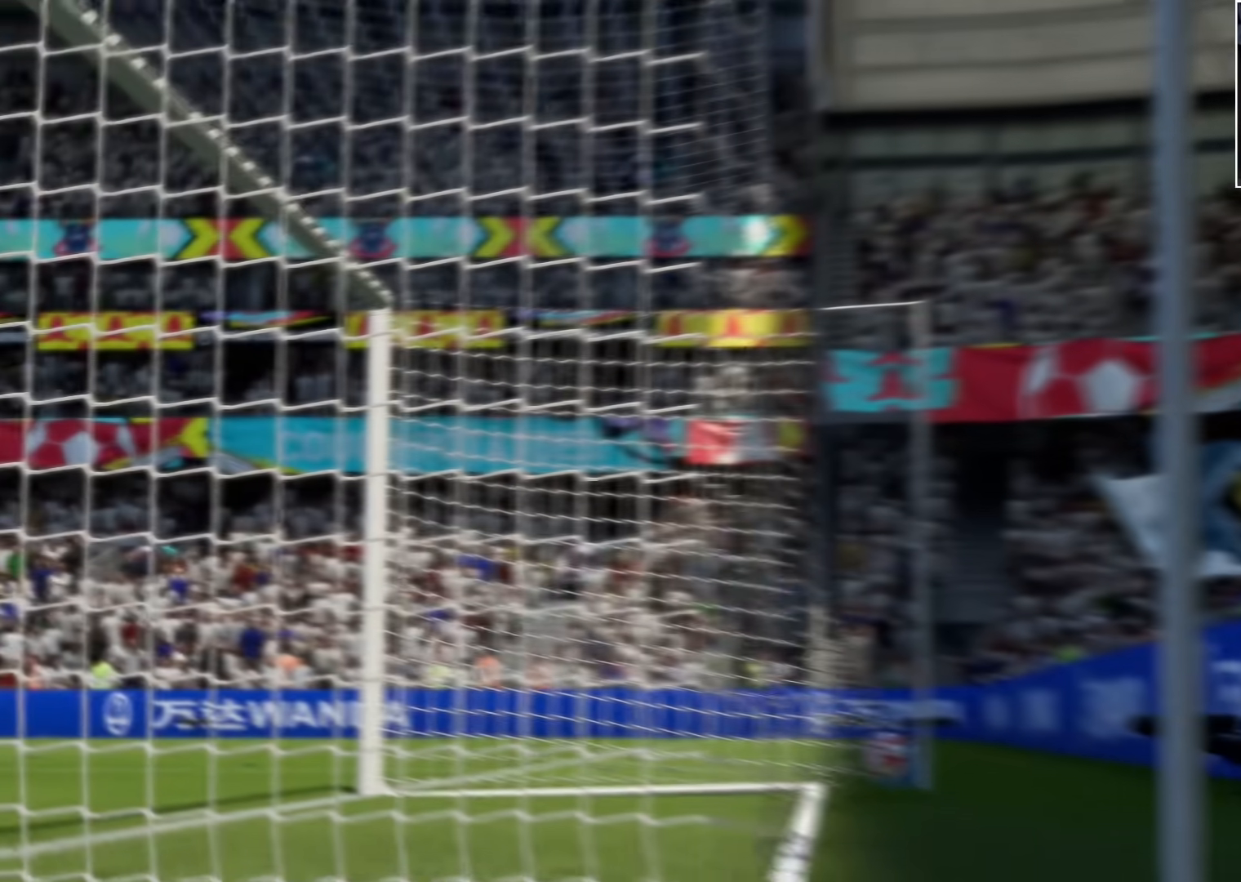
Gameplay with a controller (PlayStation layout); each line is a JSON object with the inputs held at the frame after it. "events" lists button and stick changes between this image and that frame as [ms after this image, input, new state], when the widget could be followed in between.
{"buttons": [], "left_stick": "center", "right_stick": "center", "events": [[417, "CROSS", "down"], [483, "CROSS", "up"]]}
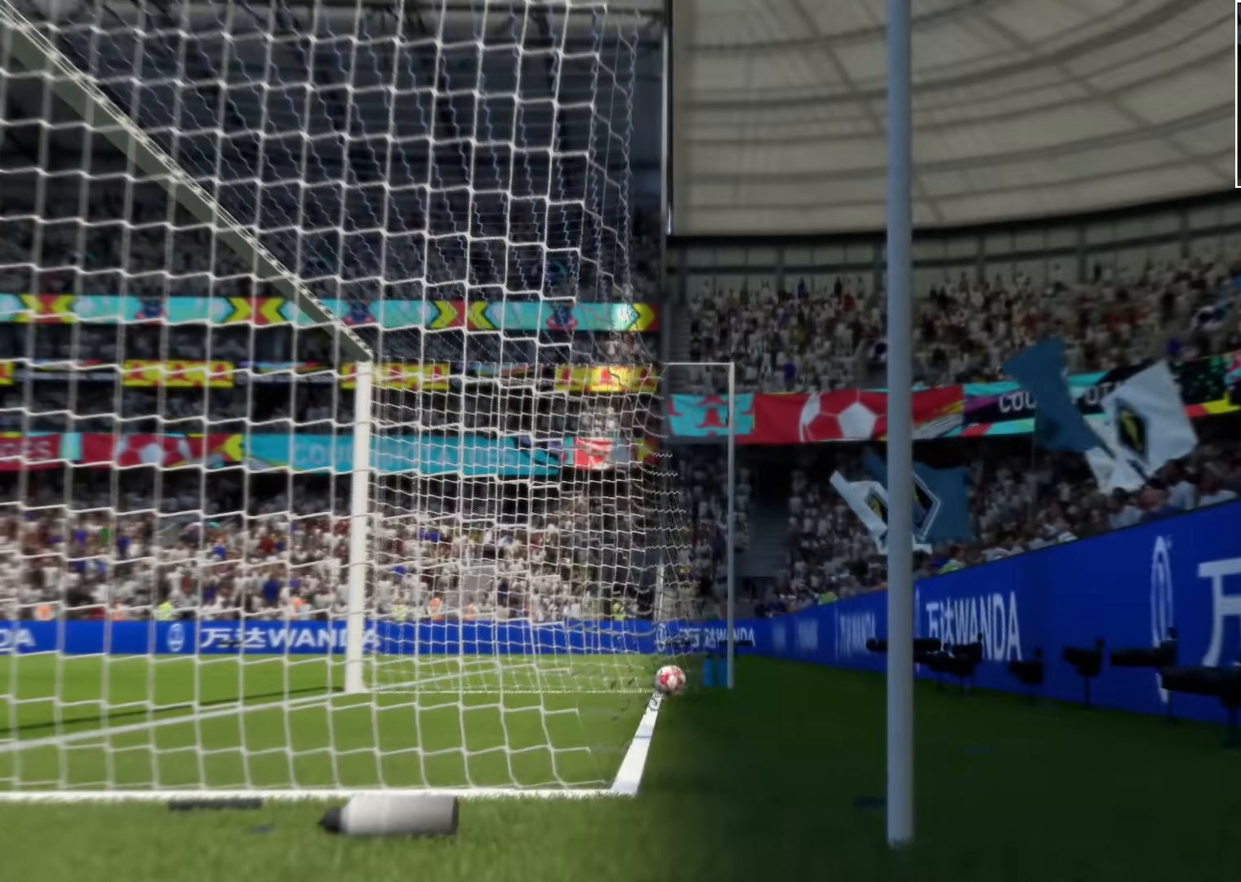
{"buttons": [], "left_stick": "center", "right_stick": "center", "events": []}
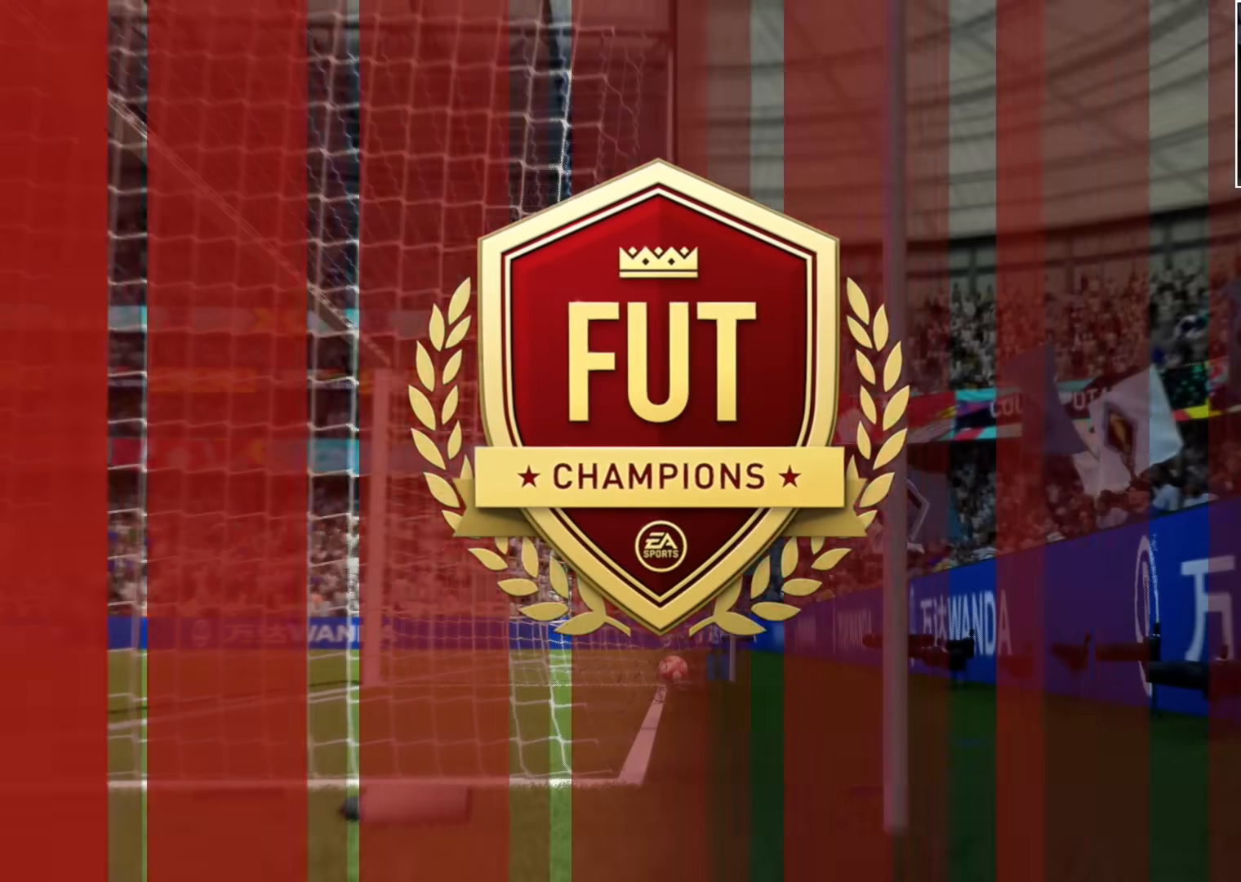
{"buttons": [], "left_stick": "center", "right_stick": "center", "events": [[183, "CROSS", "down"], [250, "CROSS", "up"]]}
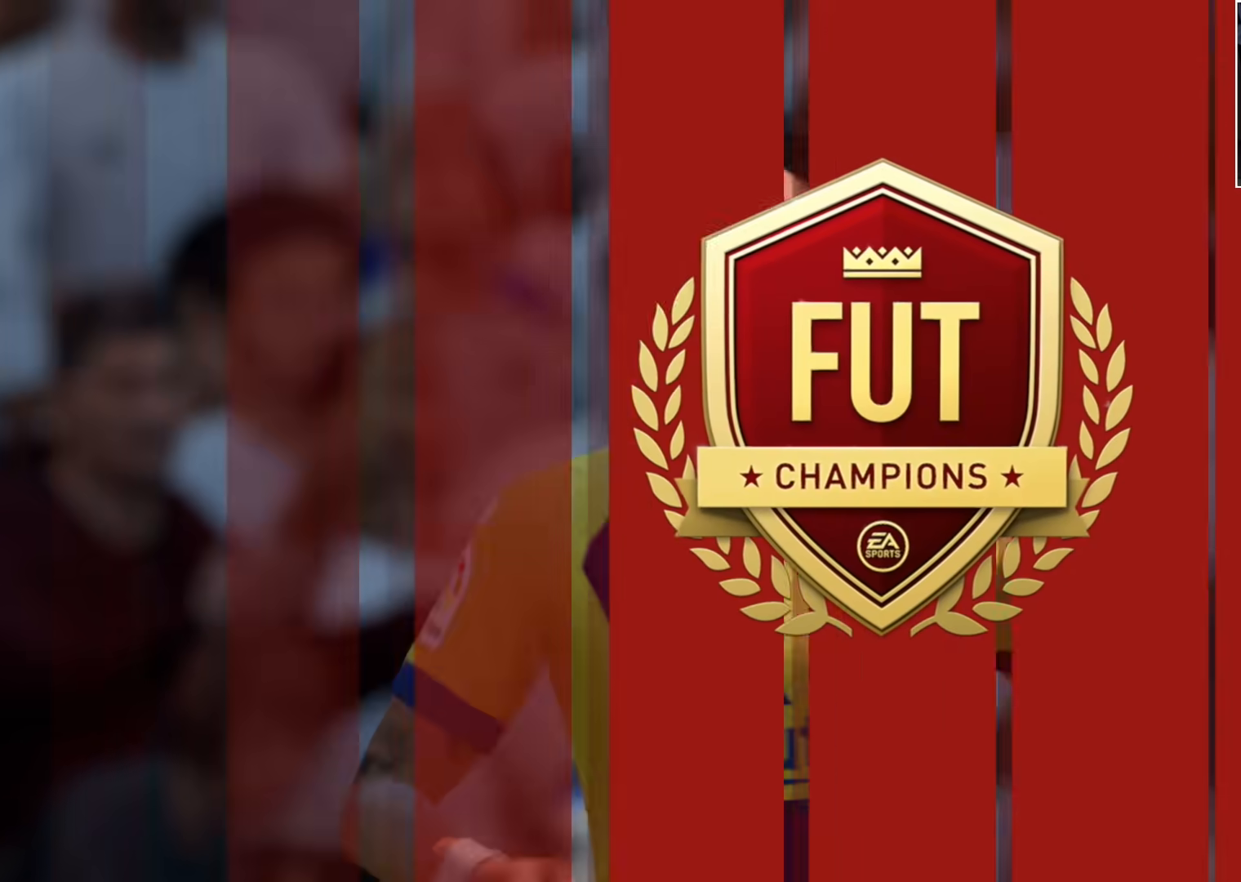
{"buttons": [], "left_stick": "center", "right_stick": "center", "events": [[17, "CROSS", "down"], [100, "CROSS", "up"], [133, "CROSS", "down"], [183, "CROSS", "up"], [250, "CROSS", "down"], [317, "CROSS", "up"]]}
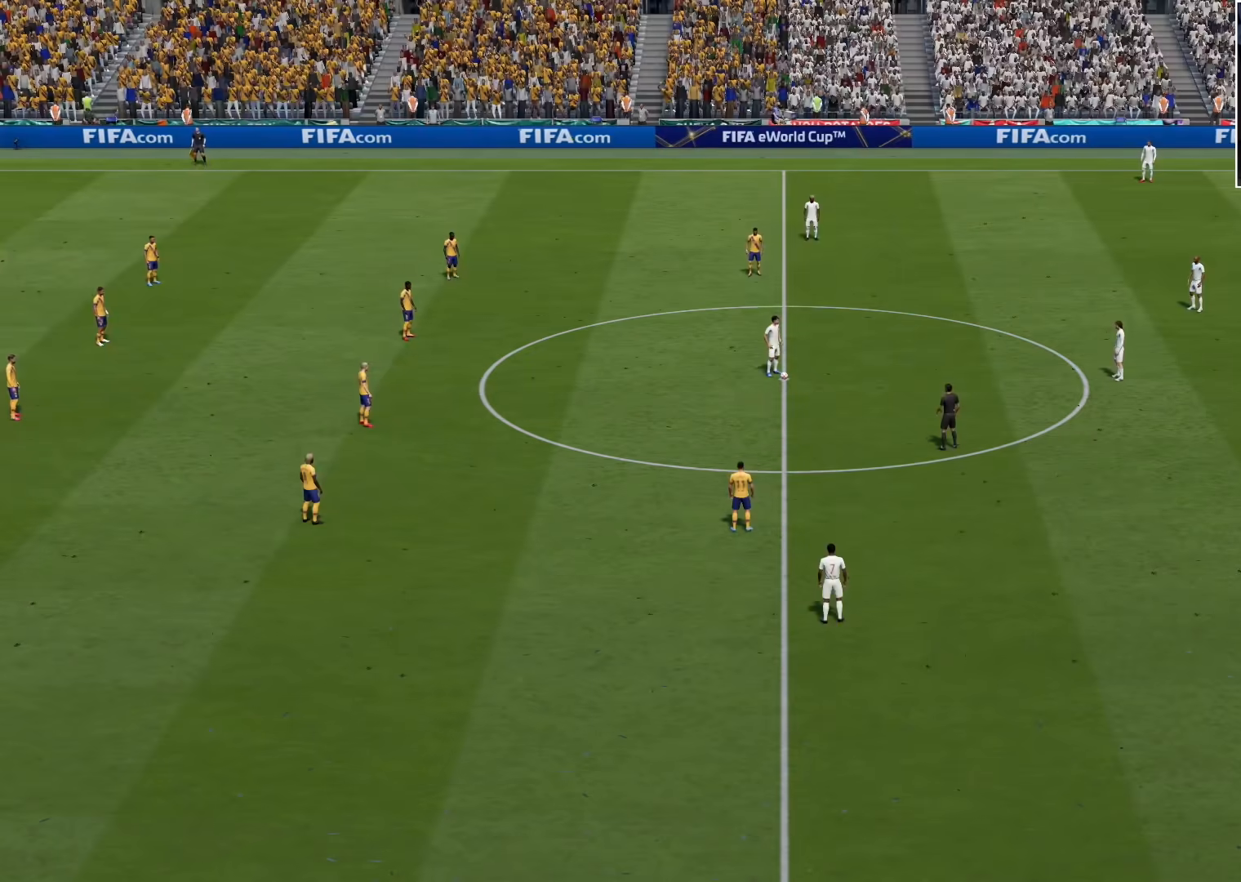
{"buttons": ["CROSS", "R2"], "left_stick": "center", "right_stick": "center", "events": [[100, "left_stick", "up"], [150, "right_stick", "down-right"], [217, "R2", "down"], [267, "right_stick", "center"], [350, "CROSS", "down"], [417, "left_stick", "center"]]}
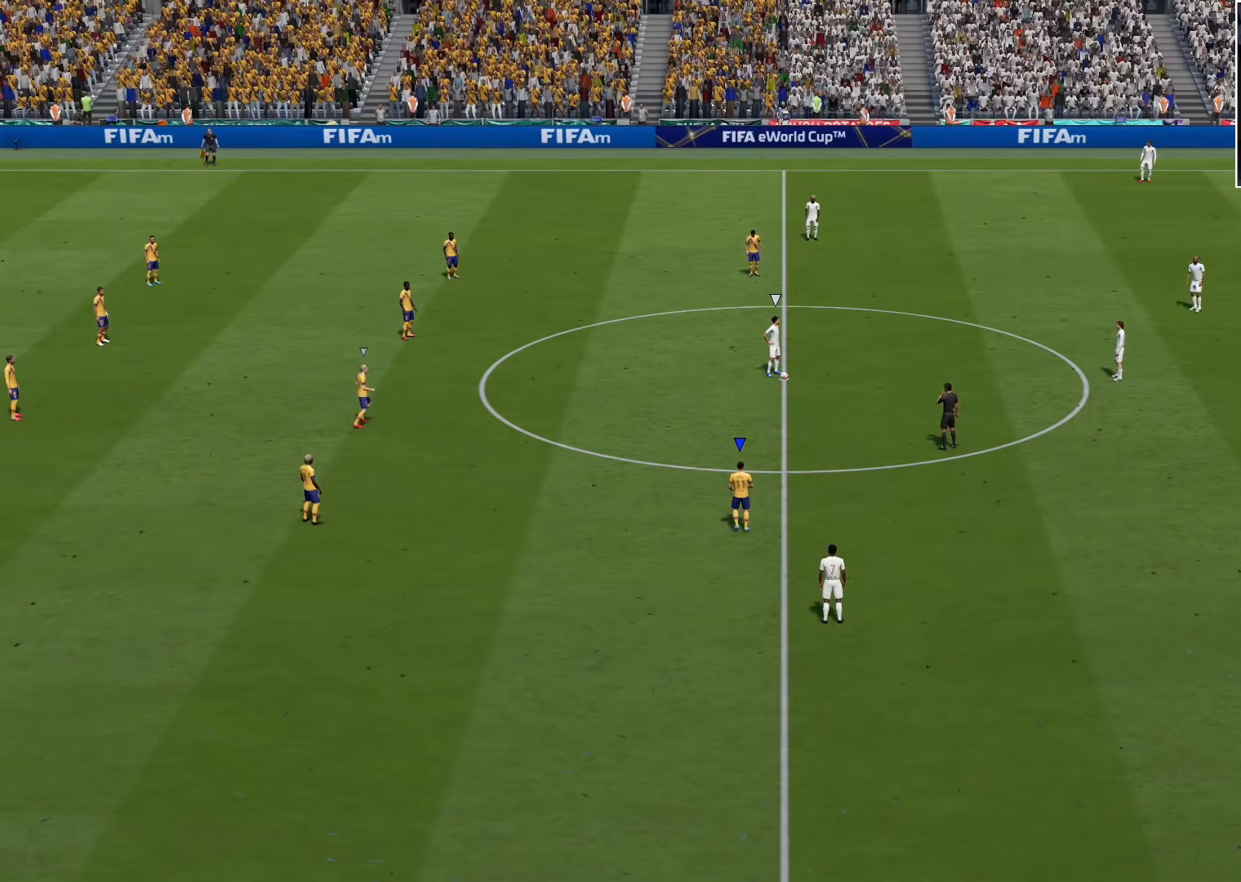
{"buttons": ["CROSS", "R2"], "left_stick": "center", "right_stick": "center", "events": [[17, "DPAD_DOWN", "down"], [133, "DPAD_DOWN", "up"]]}
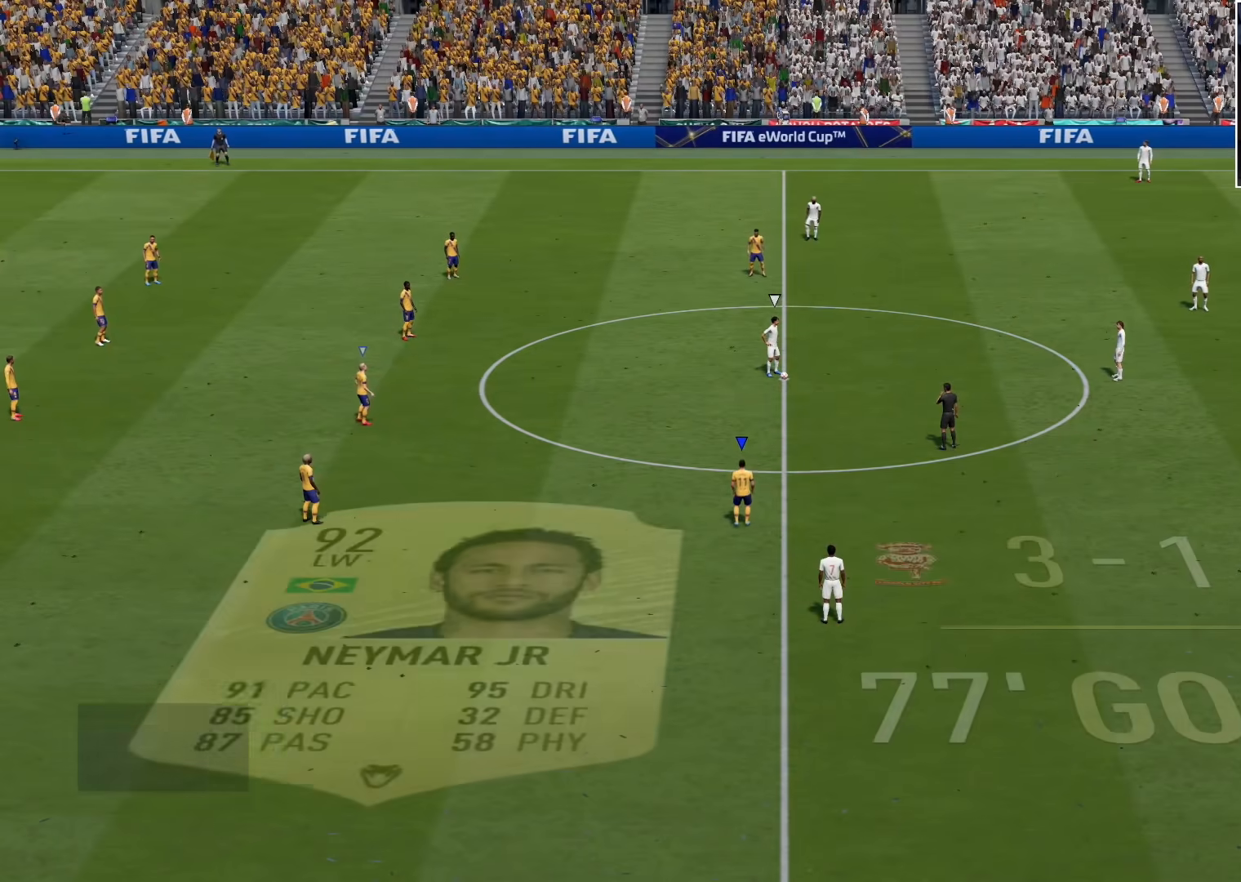
{"buttons": [], "left_stick": "center", "right_stick": "center", "events": [[150, "CROSS", "up"], [150, "R2", "up"]]}
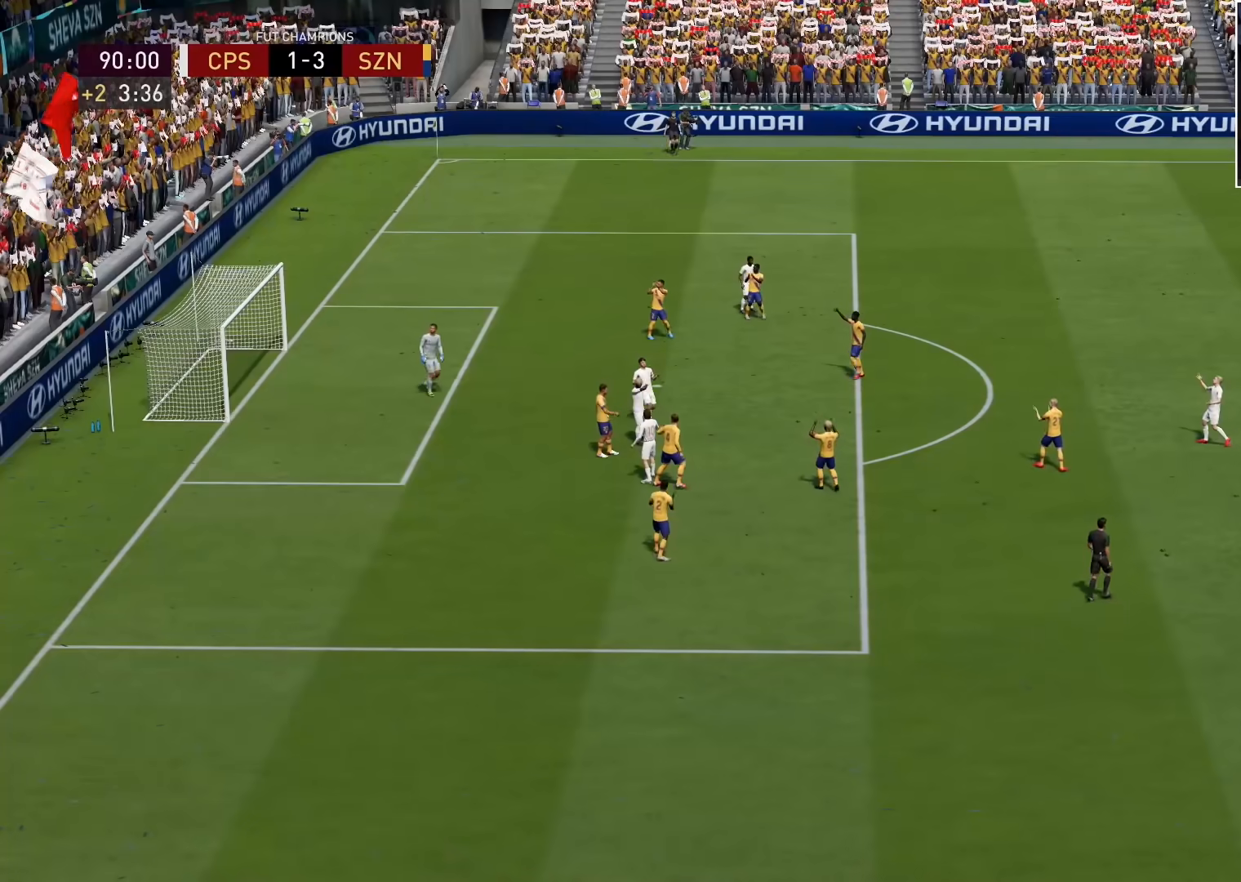
{"buttons": [], "left_stick": "center", "right_stick": "center", "events": []}
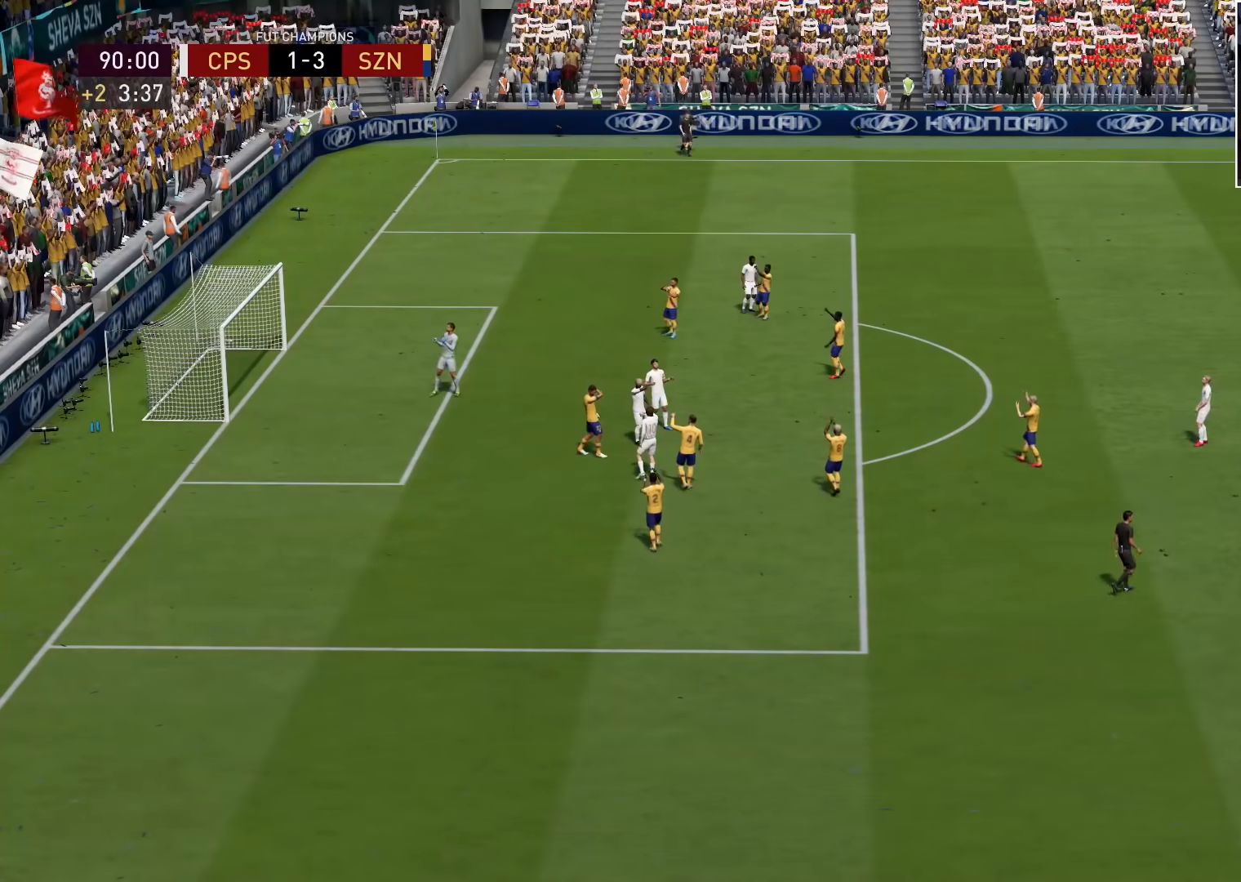
{"buttons": [], "left_stick": "center", "right_stick": "center", "events": []}
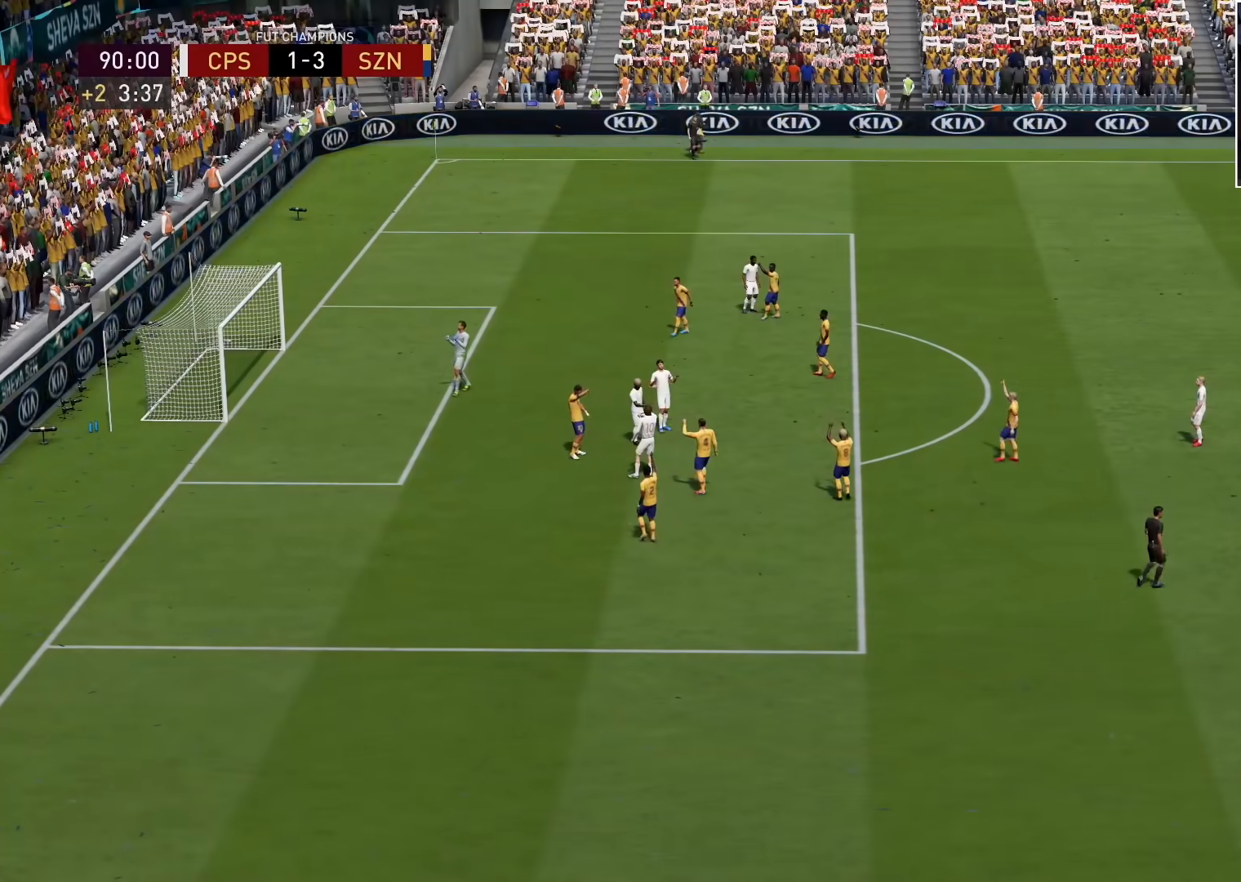
{"buttons": [], "left_stick": "center", "right_stick": "center", "events": []}
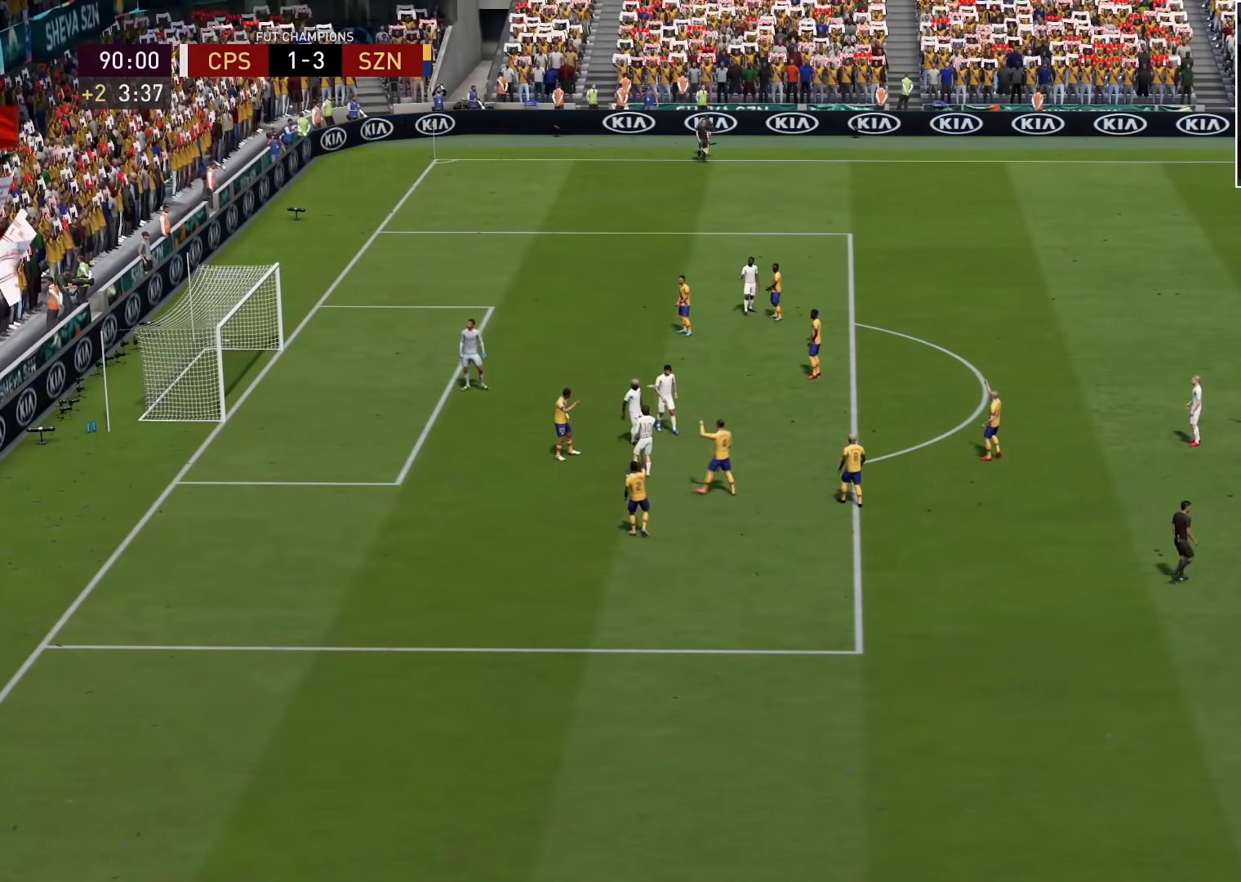
{"buttons": [], "left_stick": "center", "right_stick": "center", "events": []}
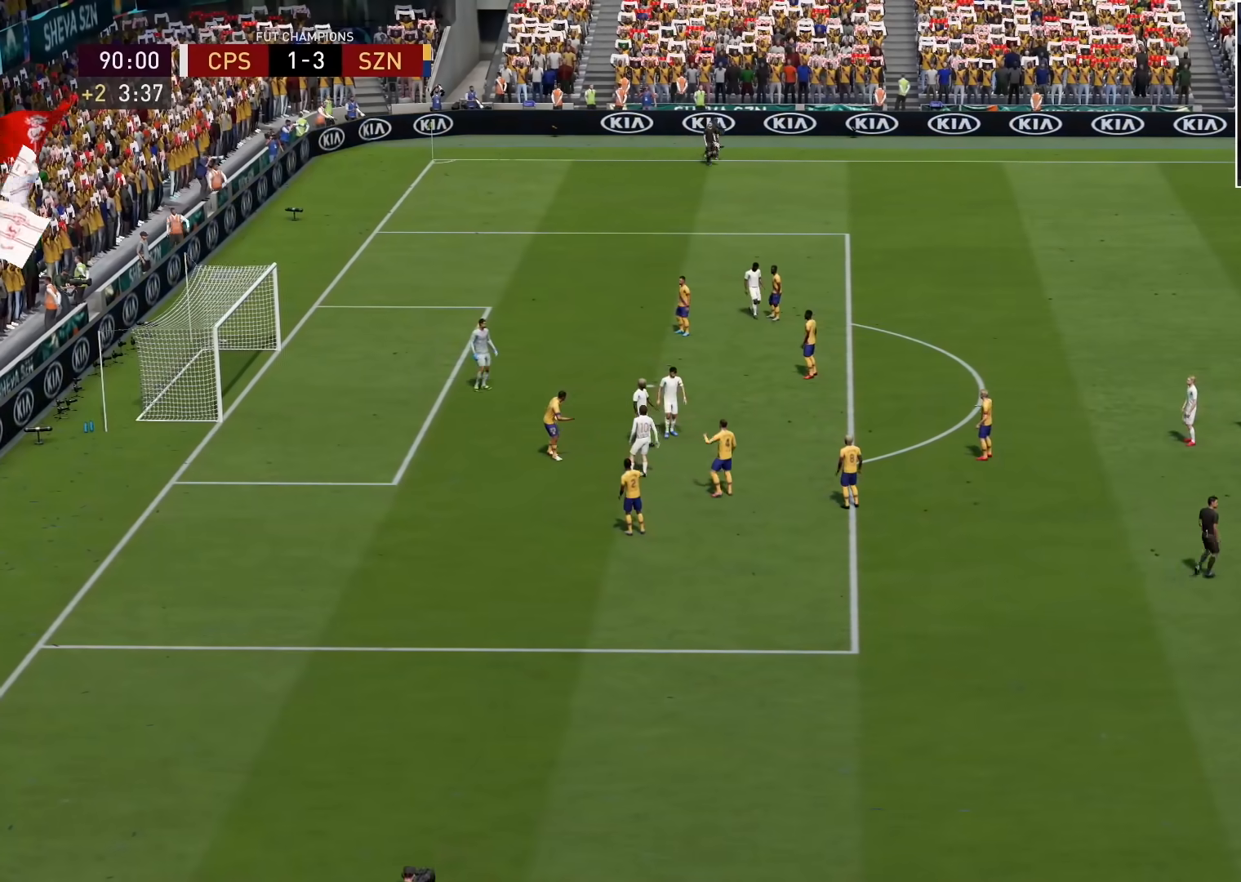
{"buttons": [], "left_stick": "center", "right_stick": "center", "events": []}
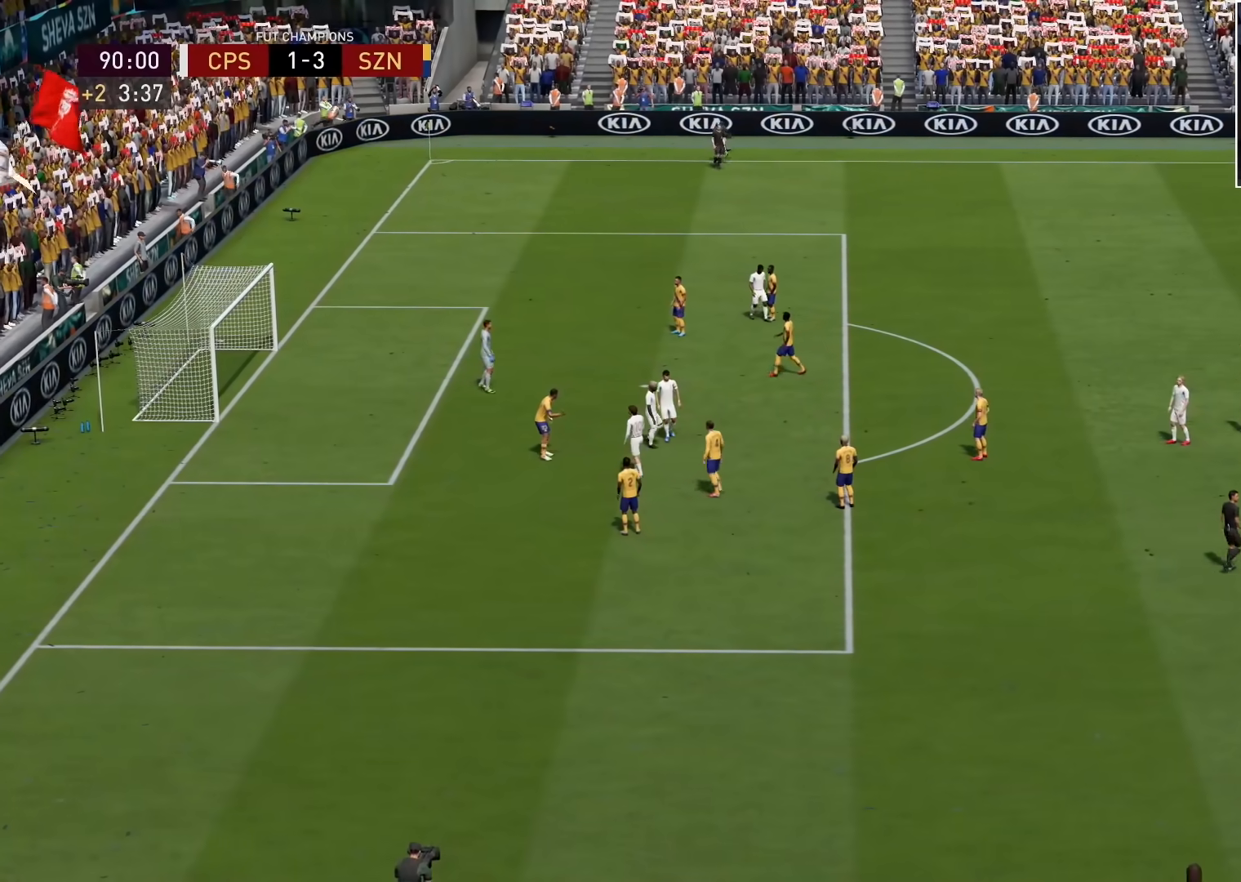
{"buttons": [], "left_stick": "center", "right_stick": "center", "events": []}
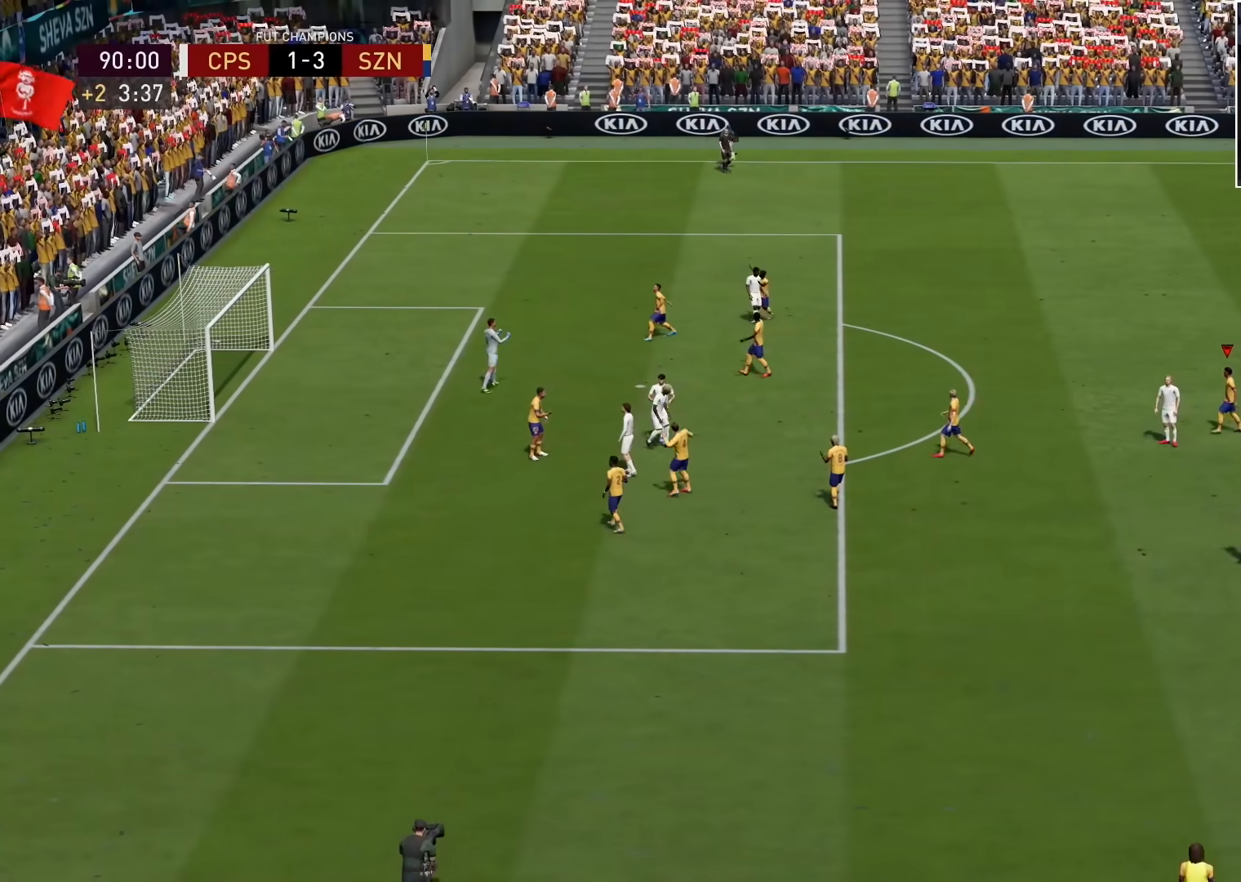
{"buttons": [], "left_stick": "center", "right_stick": "center", "events": []}
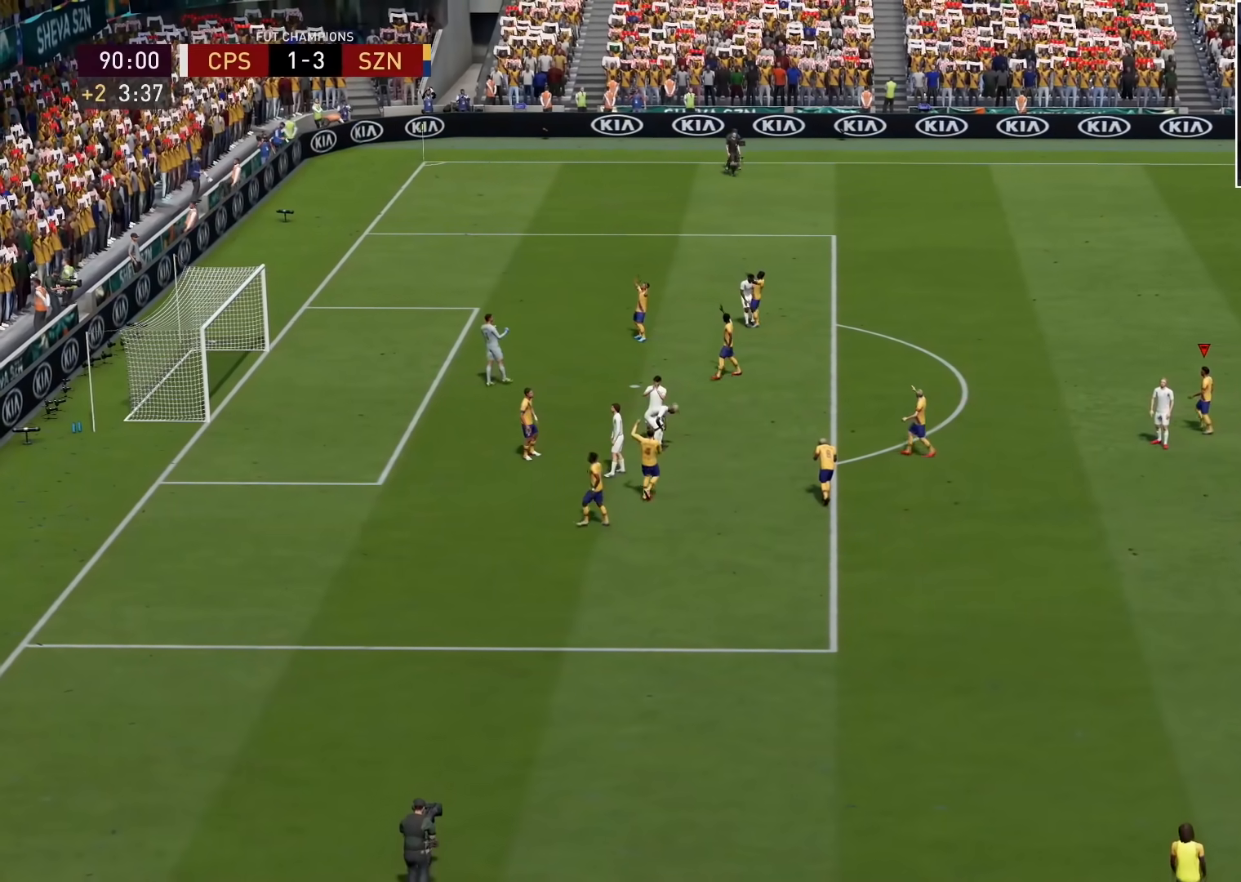
{"buttons": [], "left_stick": "center", "right_stick": "center", "events": []}
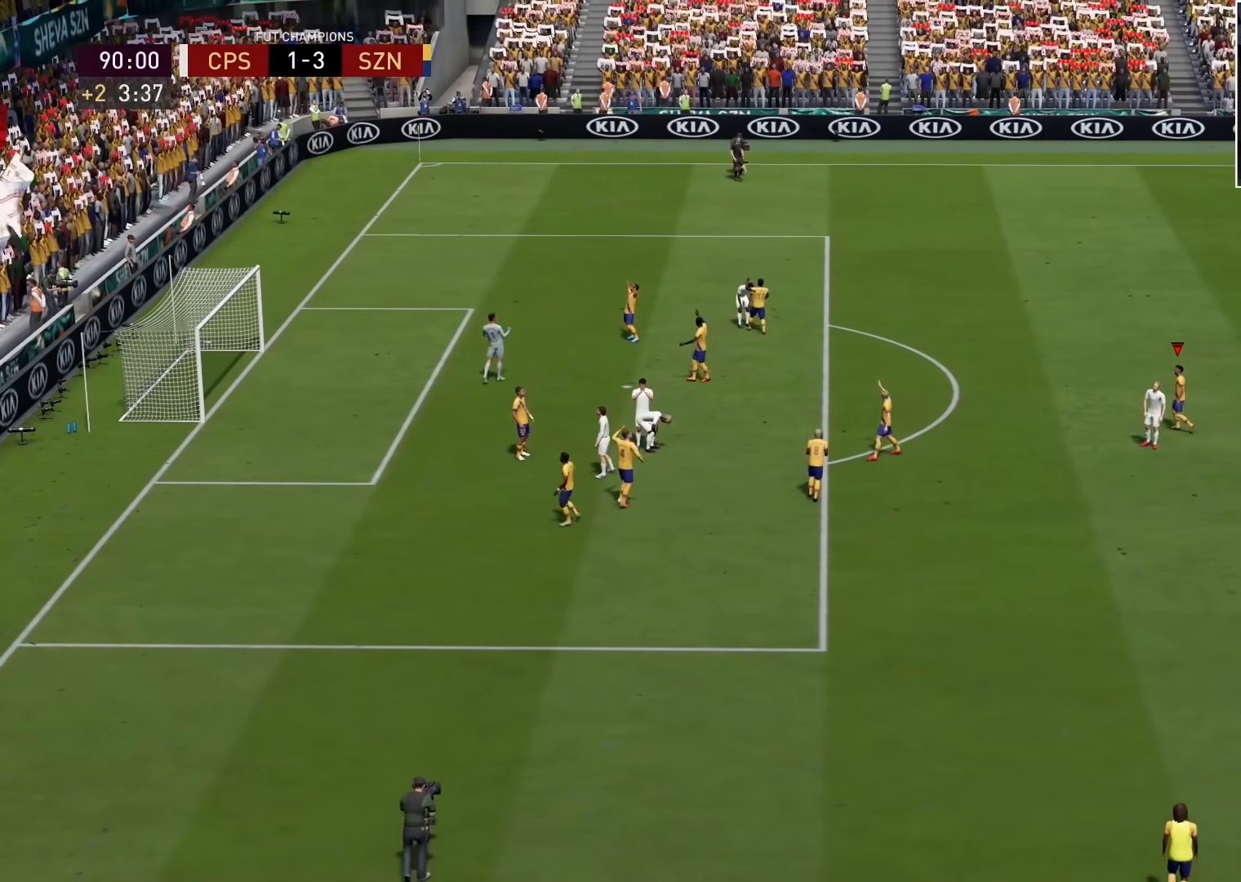
{"buttons": [], "left_stick": "center", "right_stick": "center", "events": [[217, "CROSS", "down"], [283, "CROSS", "up"]]}